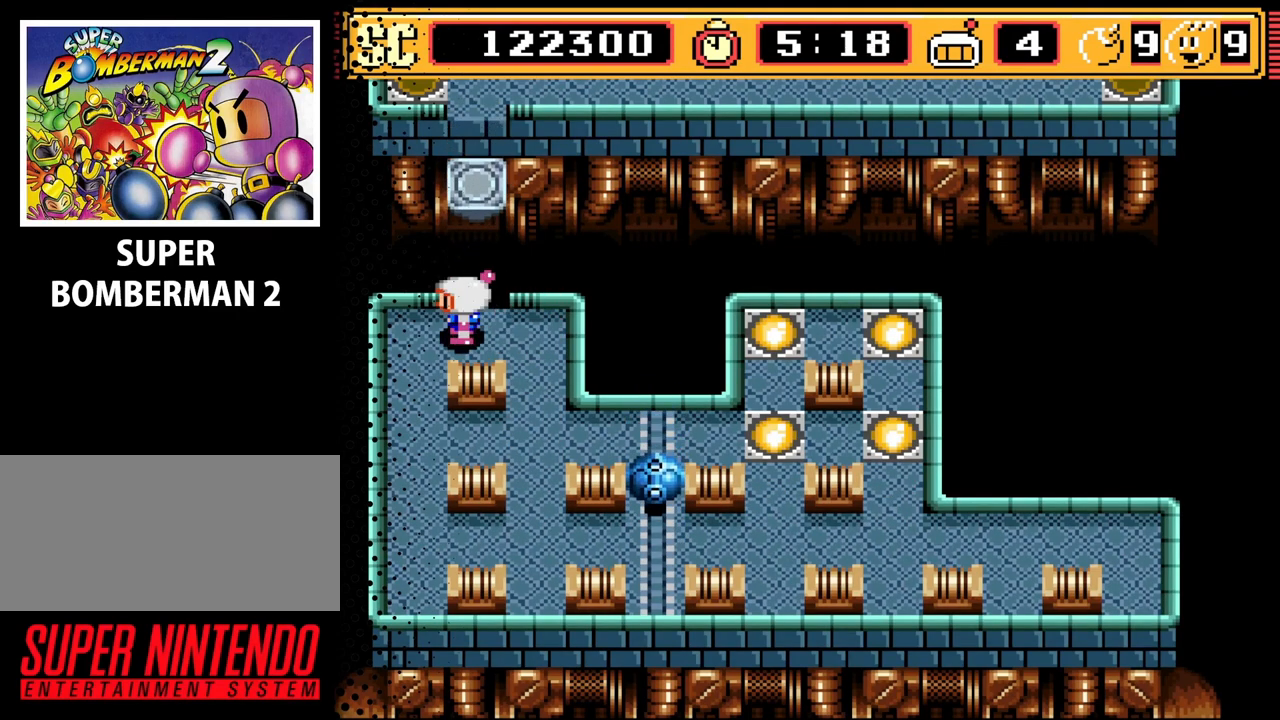
Gameplay with a controller (Nintendo layout); each line is a JSON object with the inputs held at the frame after it. "events" lists button and stick changes between this image and that frame as [ms after this image, input, new state], when the widget could be followed in between. Not read: L3 R3.
{"buttons": [], "events": [[67, "DPAD_RIGHT", "down"], [100, "DPAD_RIGHT", "up"], [467, "DPAD_LEFT", "down"], [500, "DPAD_LEFT", "up"]]}
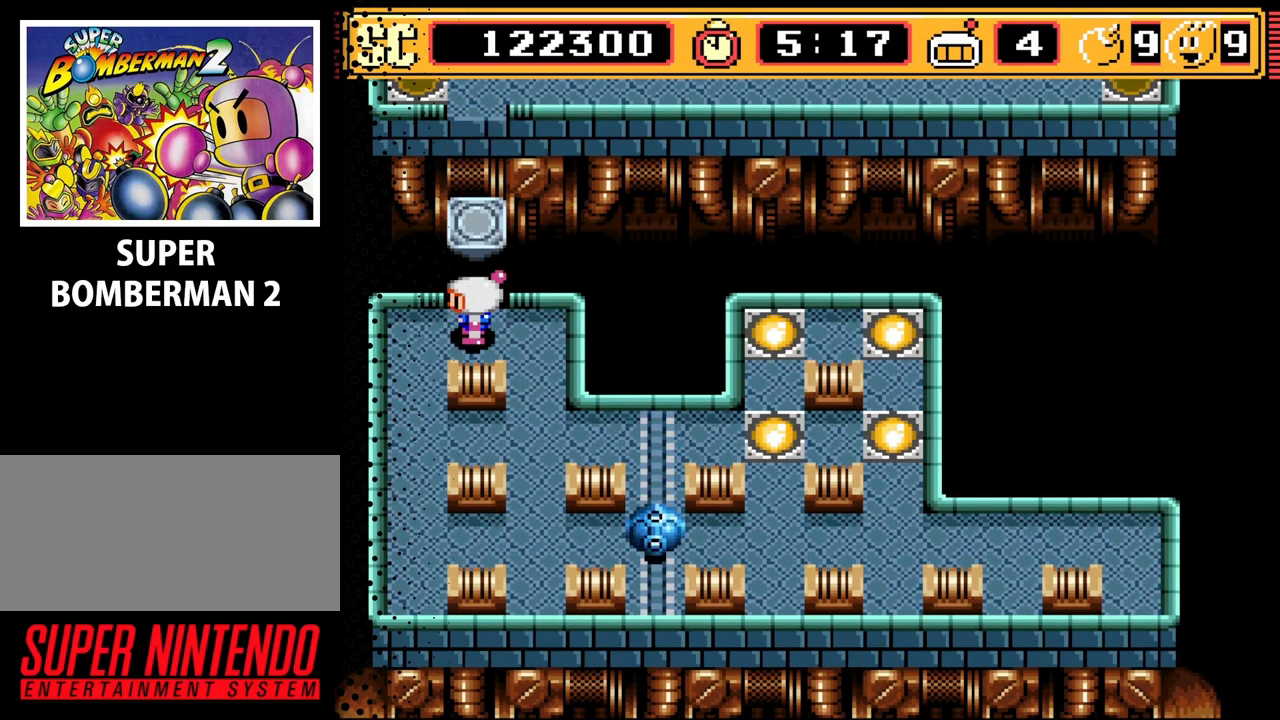
{"buttons": [], "events": []}
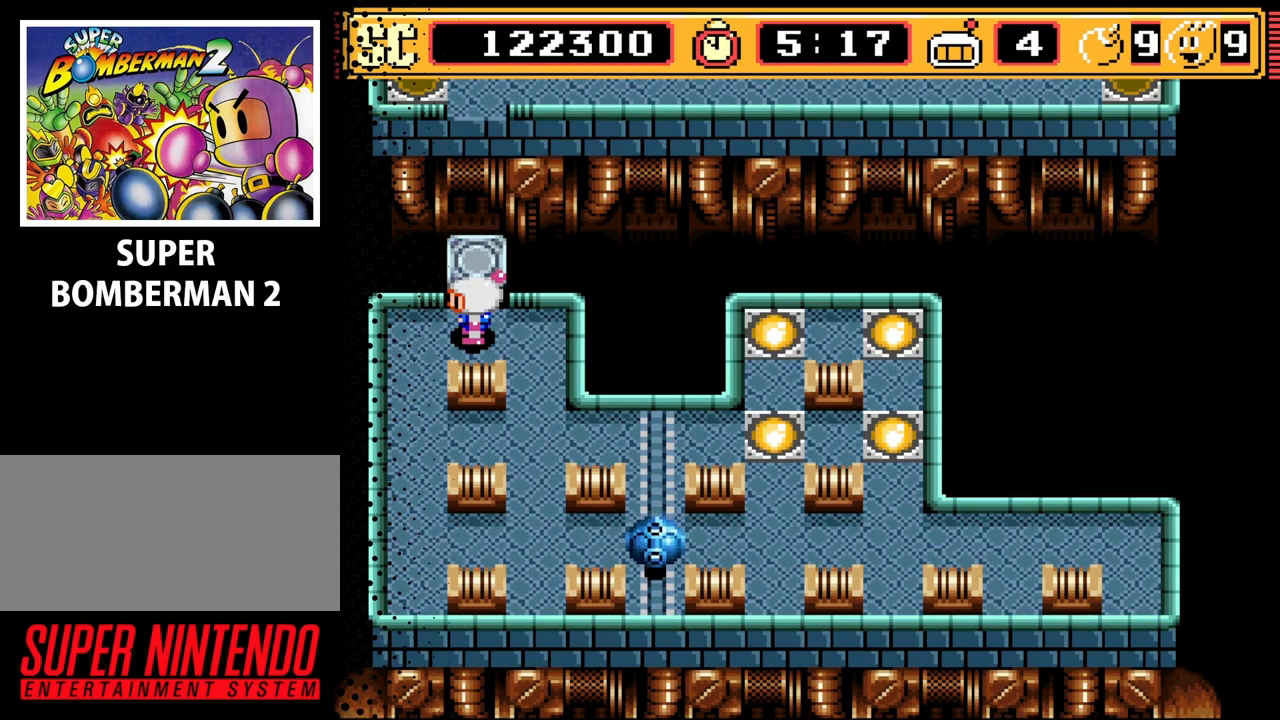
{"buttons": [], "events": [[267, "DPAD_UP", "down"], [367, "DPAD_UP", "up"]]}
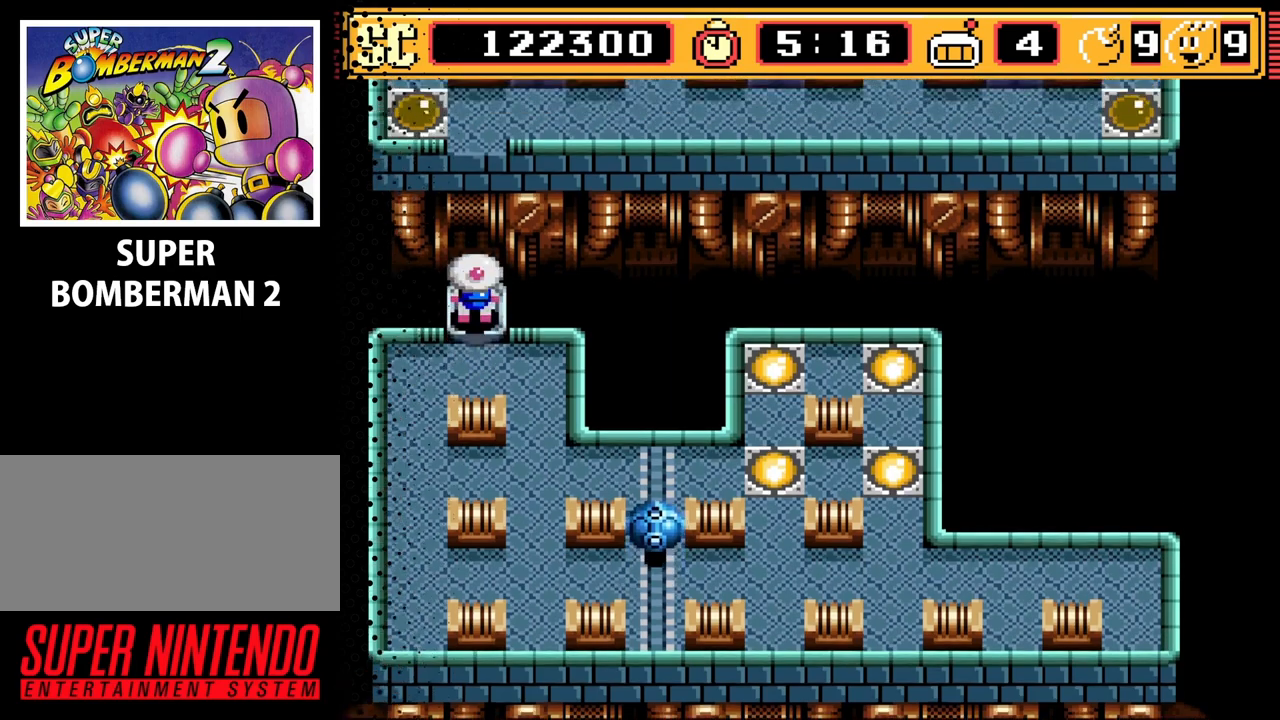
{"buttons": [], "events": []}
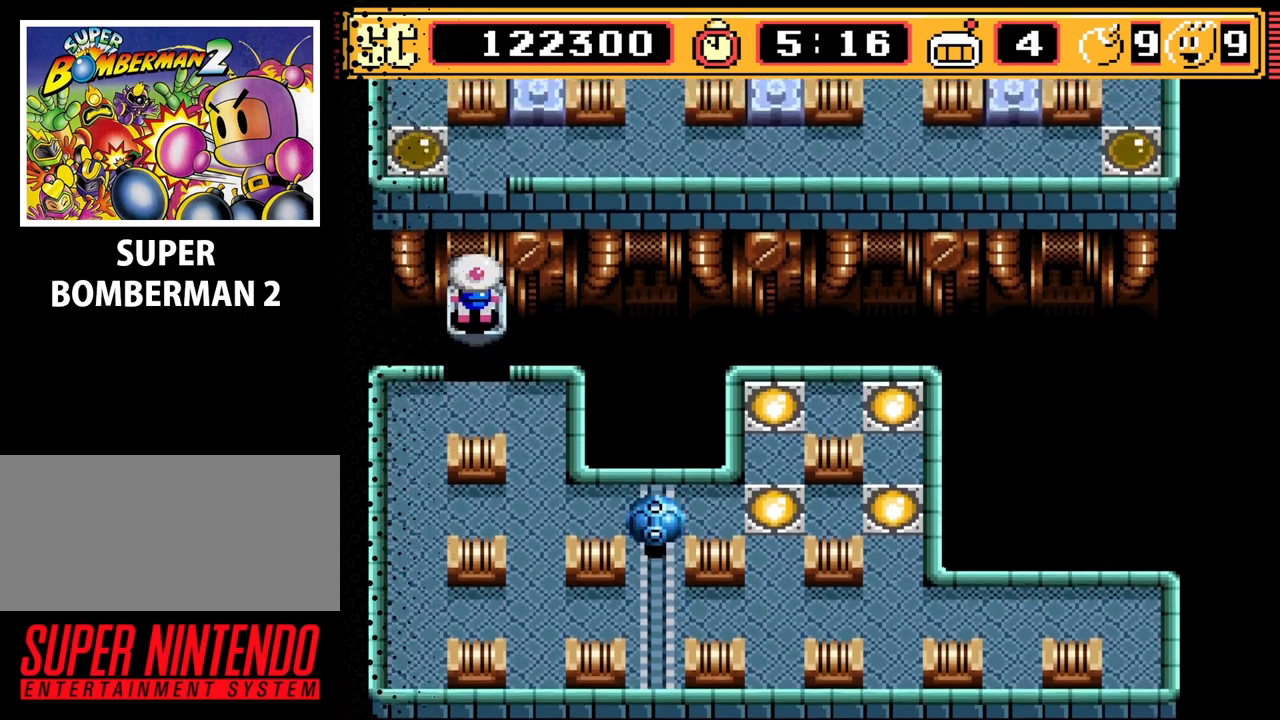
{"buttons": [], "events": []}
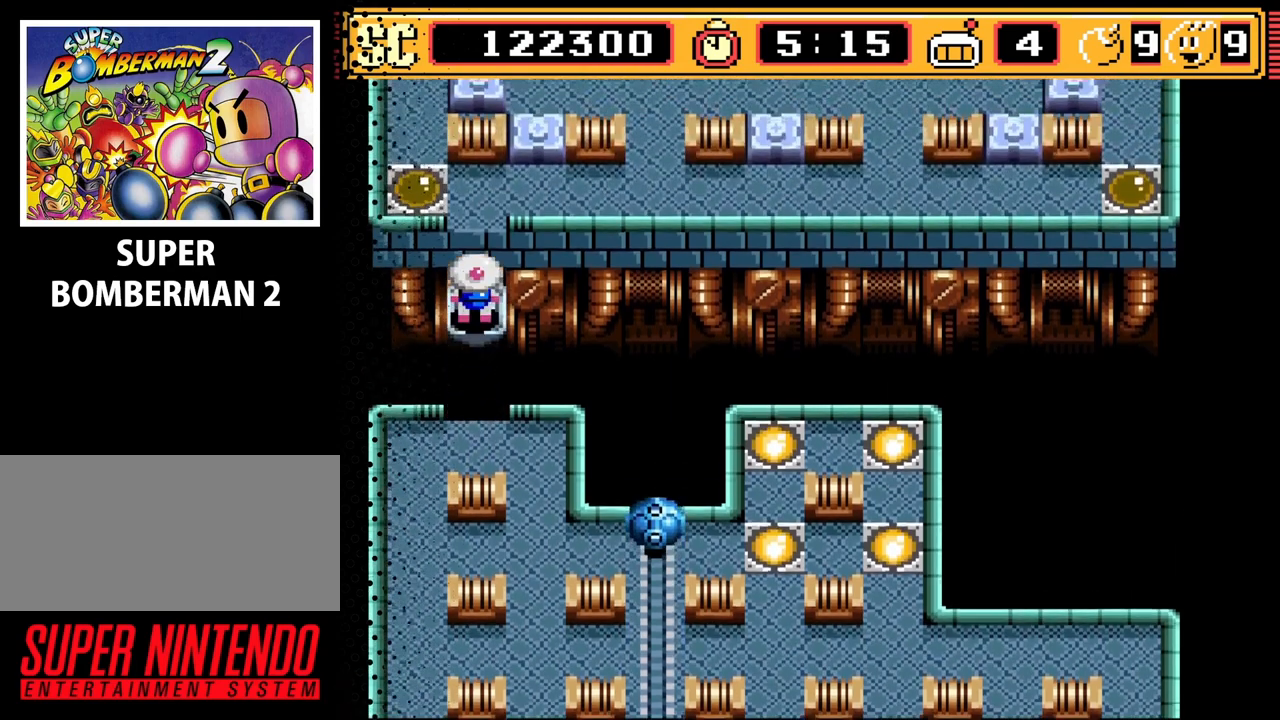
{"buttons": [], "events": []}
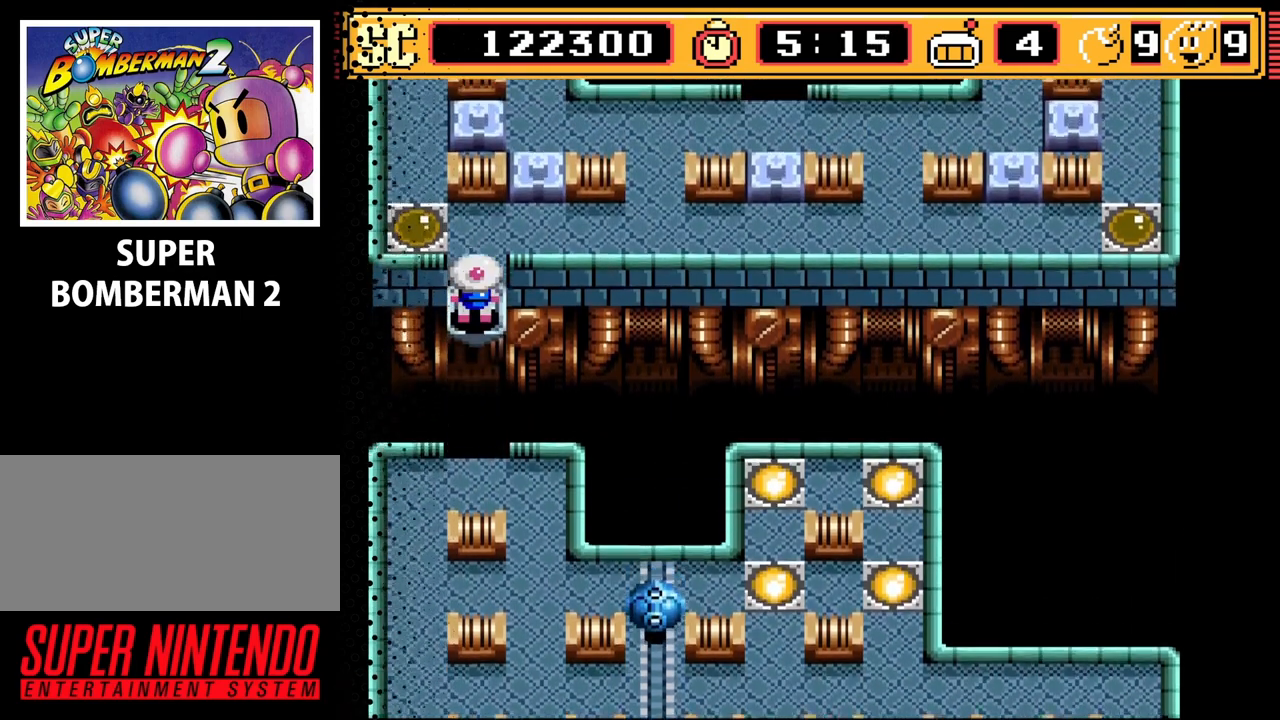
{"buttons": [], "events": []}
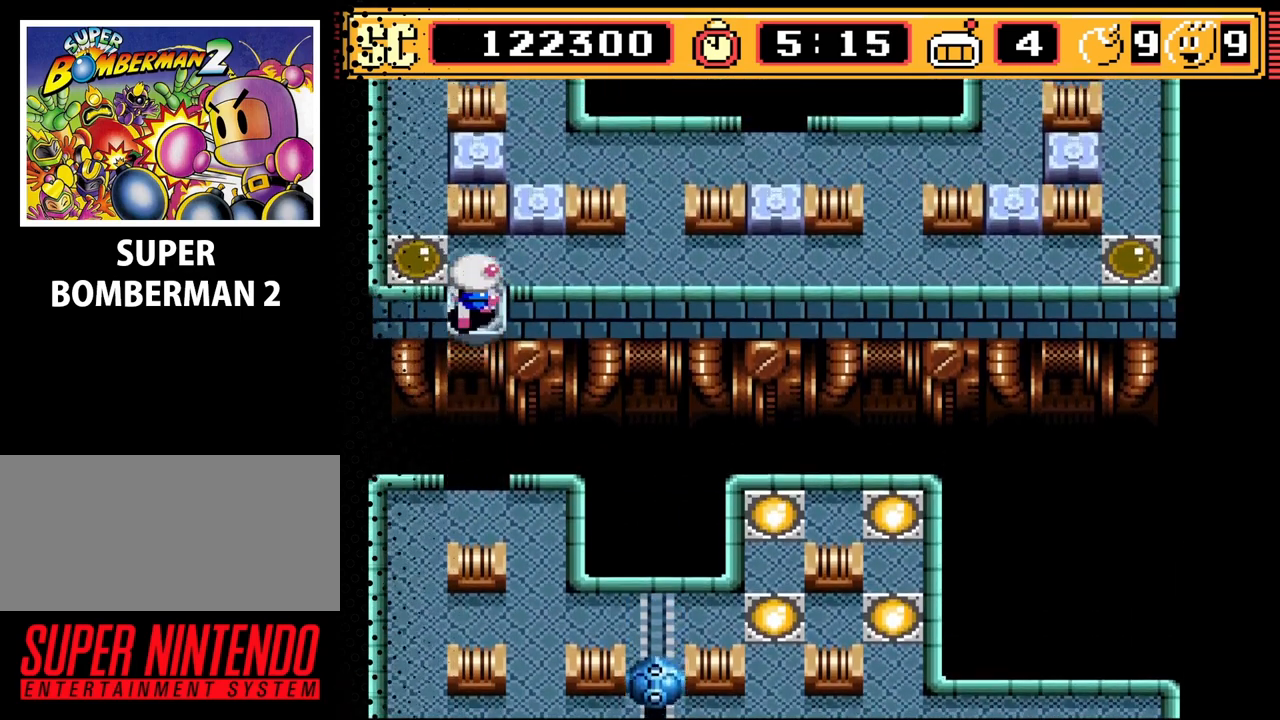
{"buttons": [], "events": [[33, "DPAD_UP", "down"], [200, "DPAD_UP", "up"]]}
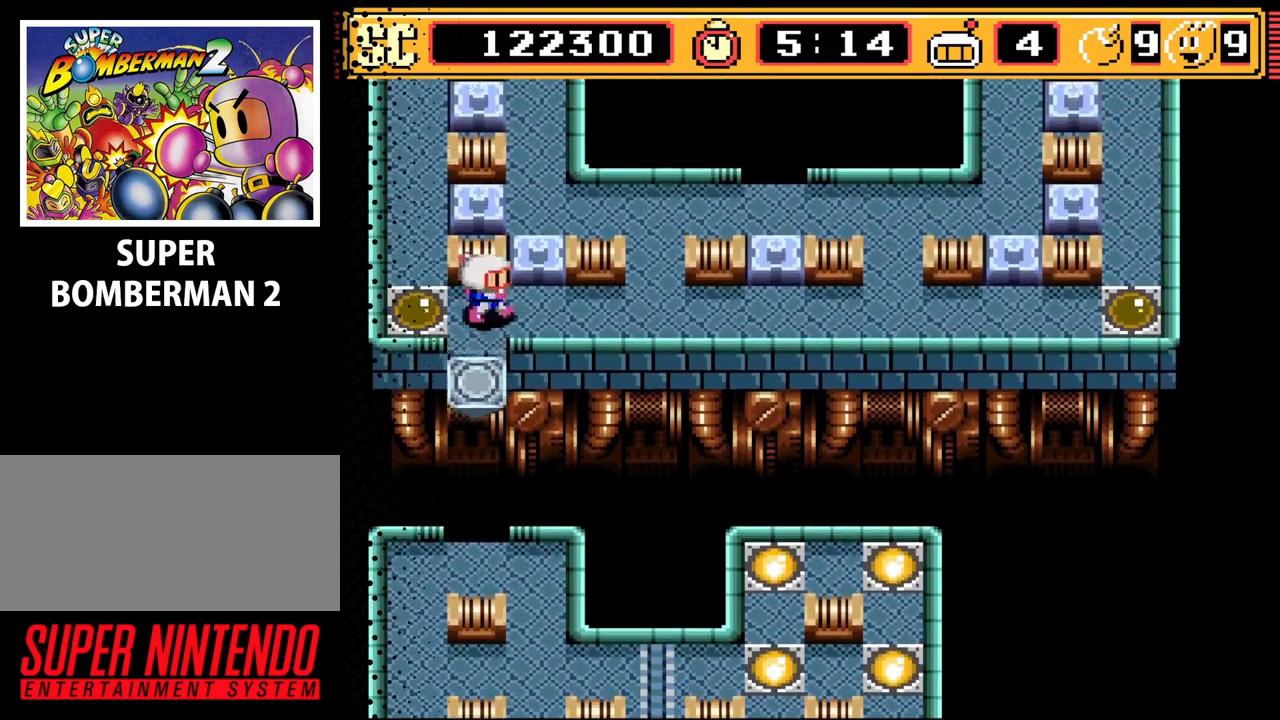
{"buttons": ["DPAD_LEFT"], "events": [[33, "DPAD_RIGHT", "down"], [200, "DPAD_RIGHT", "up"], [467, "DPAD_LEFT", "down"]]}
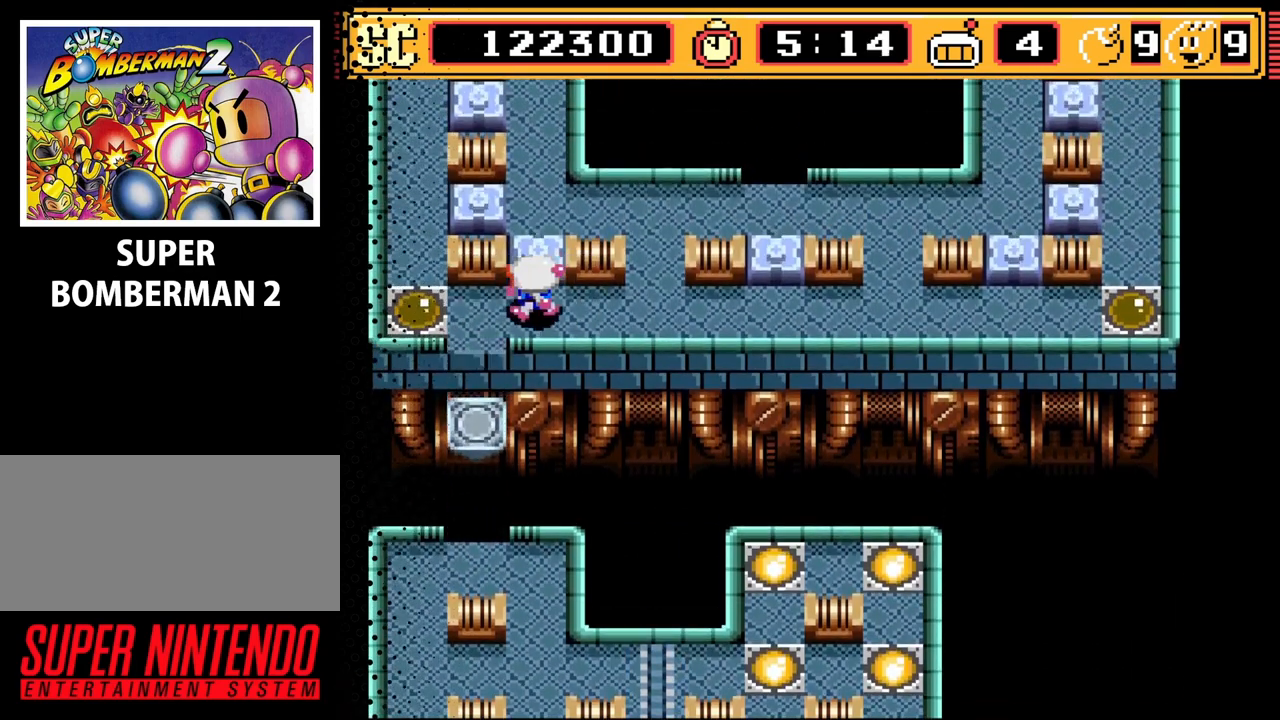
{"buttons": ["DPAD_RIGHT"], "events": [[33, "DPAD_LEFT", "up"], [233, "A", "down"], [367, "A", "up"], [400, "DPAD_RIGHT", "down"]]}
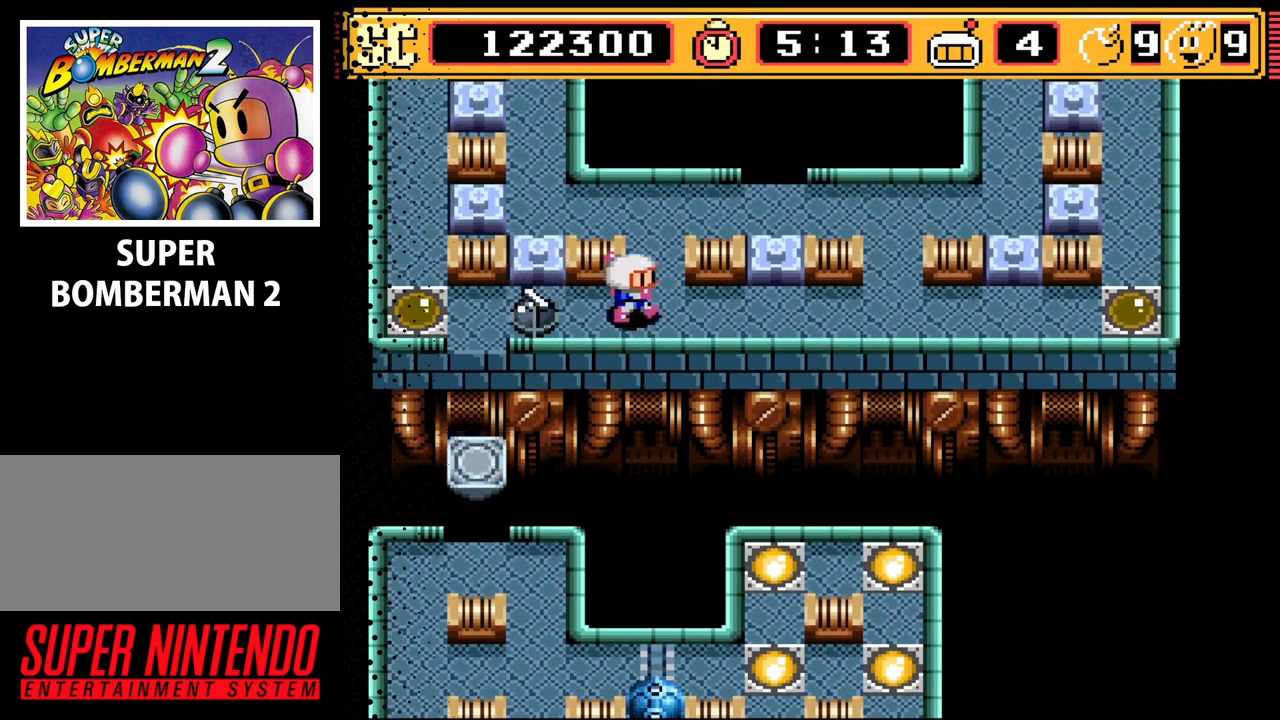
{"buttons": ["DPAD_RIGHT"], "events": [[267, "DPAD_RIGHT", "up"], [333, "A", "down"], [433, "A", "up"], [467, "DPAD_RIGHT", "down"]]}
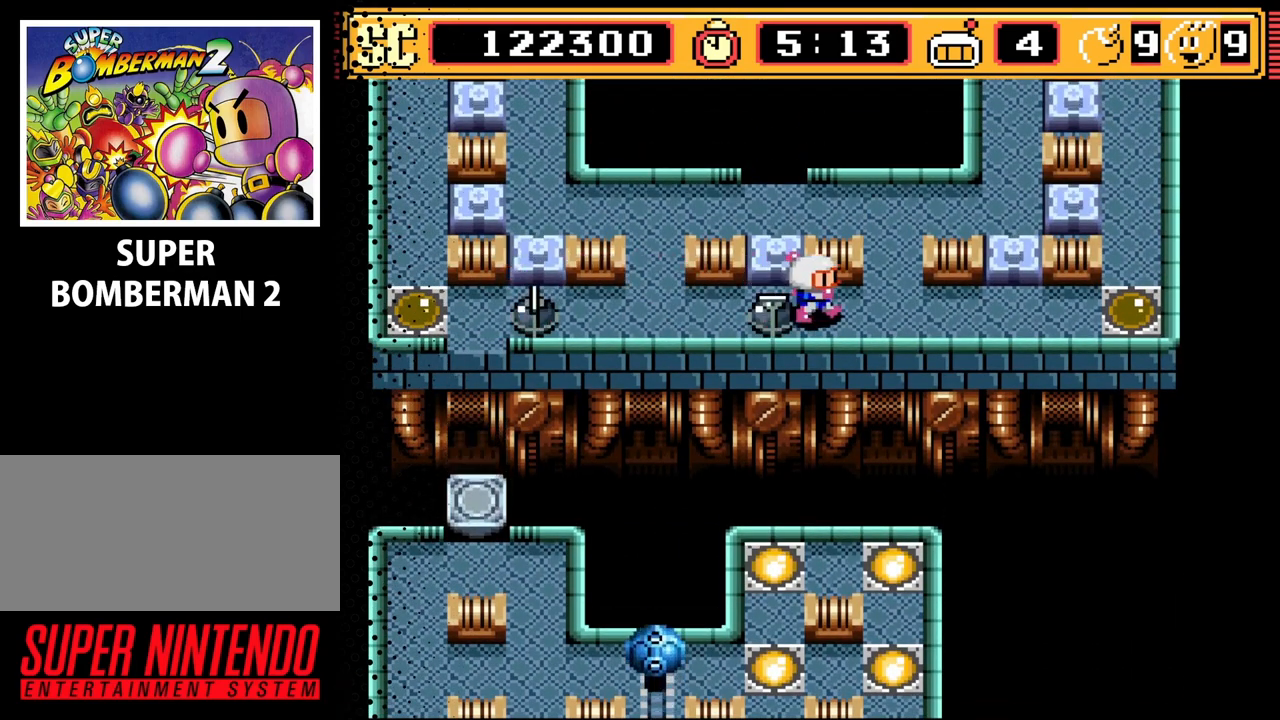
{"buttons": ["A"], "events": [[367, "DPAD_RIGHT", "up"], [433, "A", "down"]]}
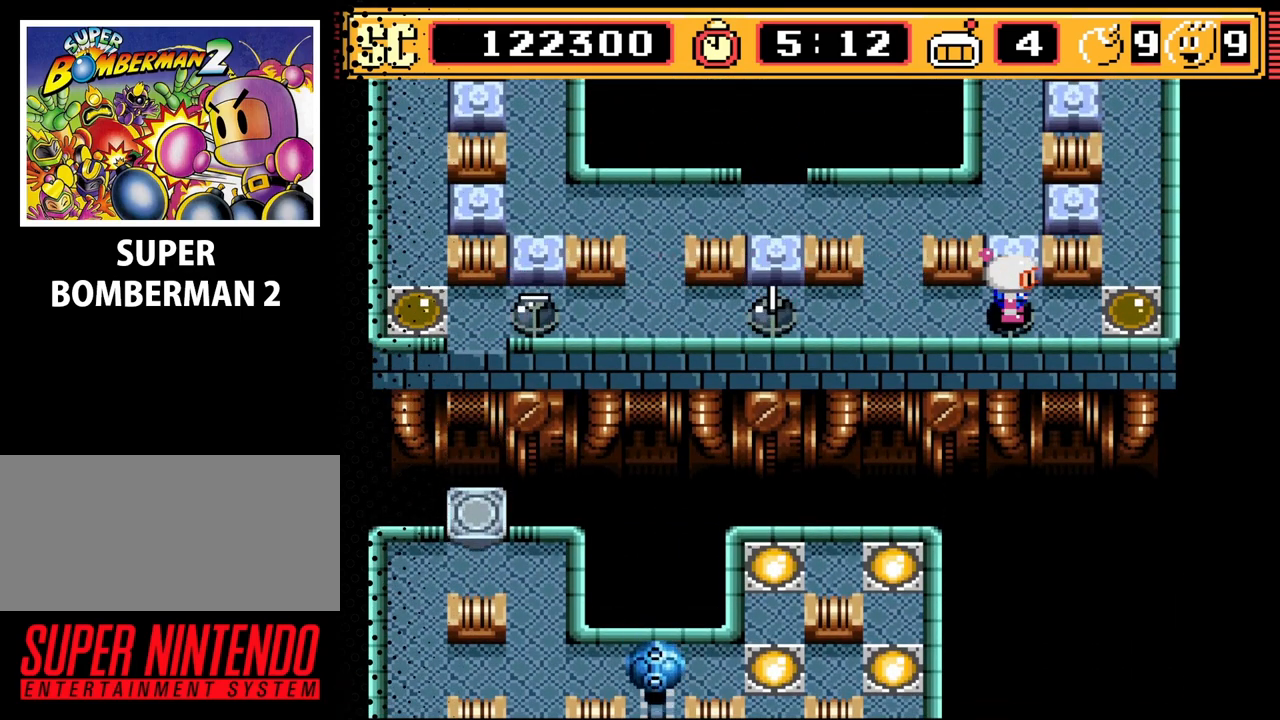
{"buttons": [], "events": [[33, "A", "up"], [67, "DPAD_LEFT", "down"], [233, "DPAD_UP", "down"], [267, "DPAD_LEFT", "up"], [400, "DPAD_UP", "up"]]}
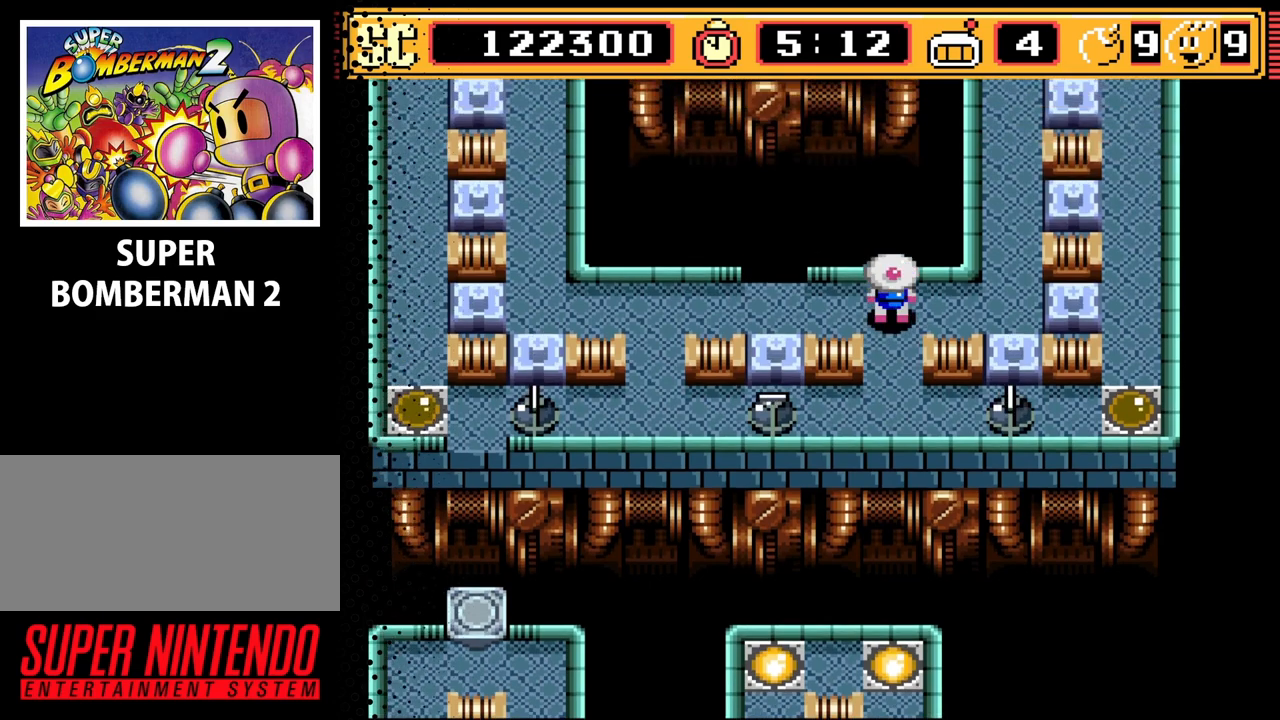
{"buttons": [], "events": [[200, "B", "down"], [367, "B", "up"]]}
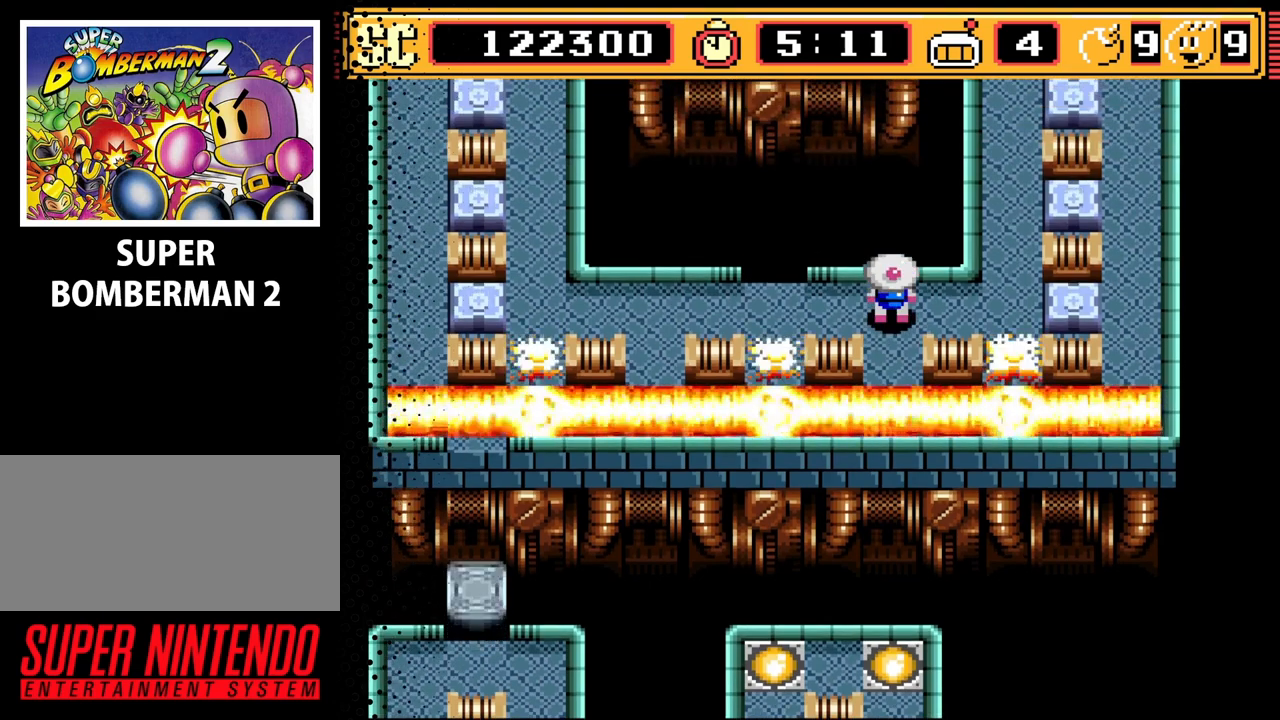
{"buttons": [], "events": []}
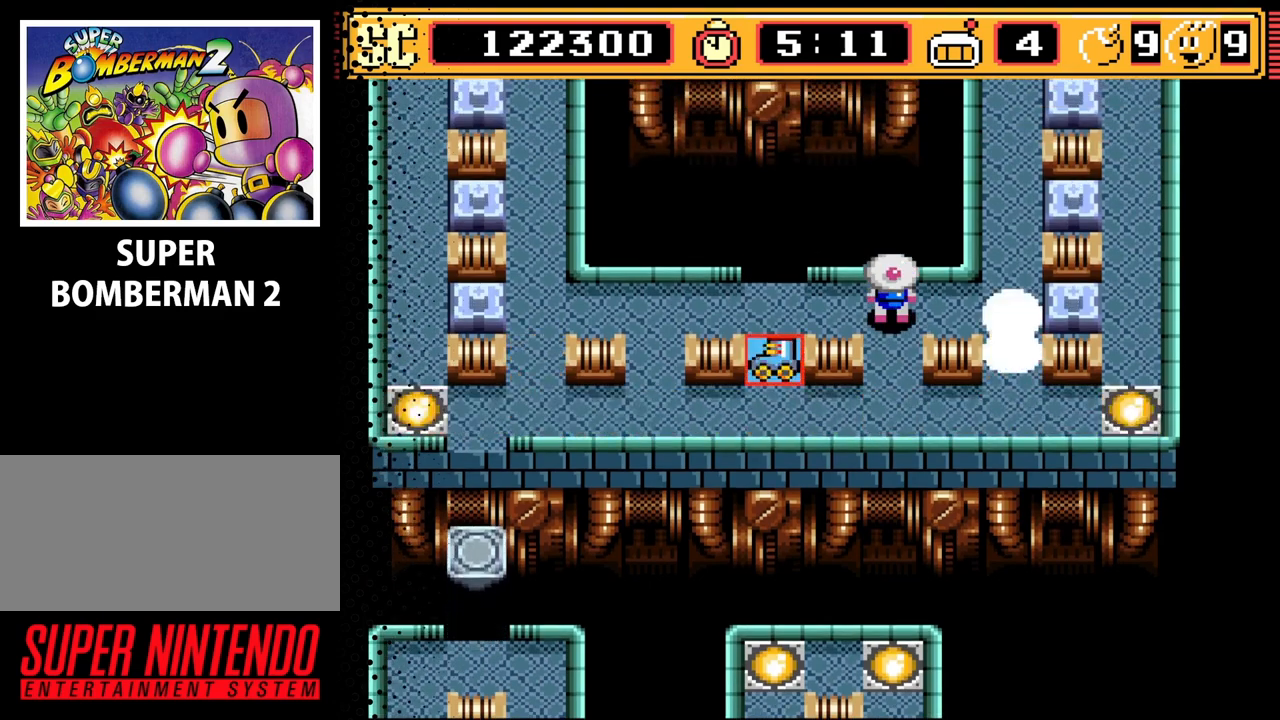
{"buttons": [], "events": []}
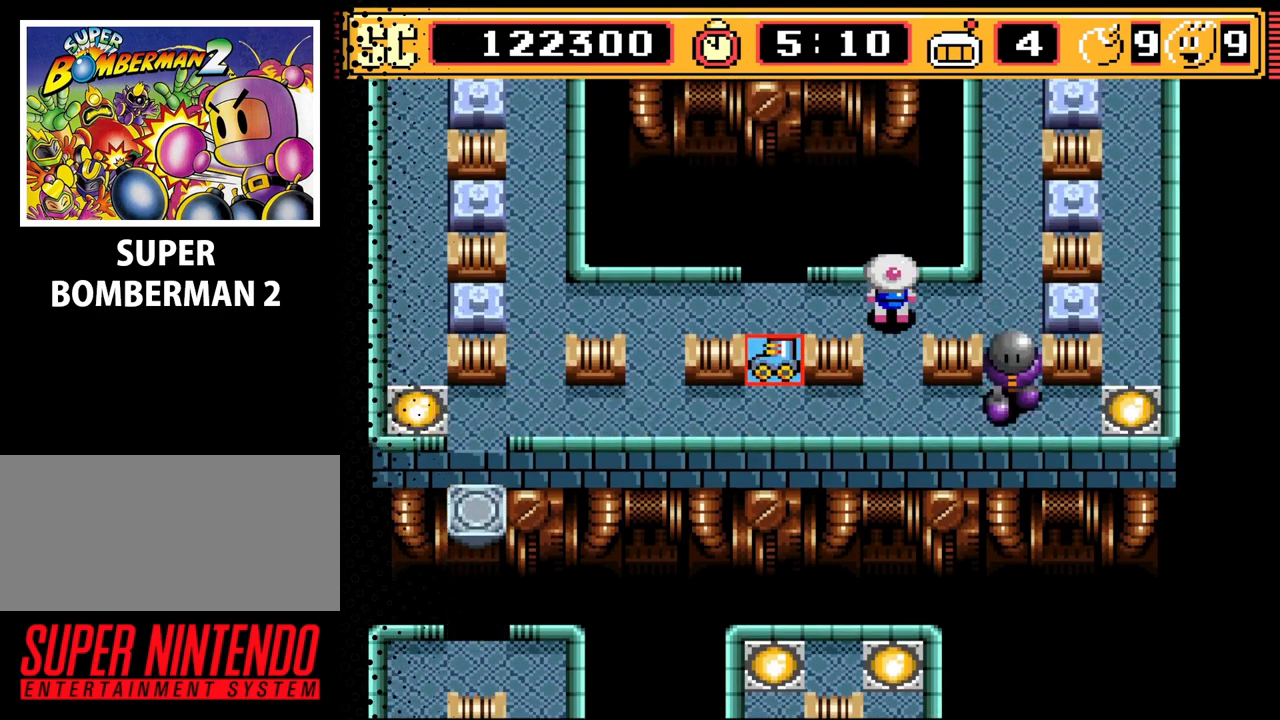
{"buttons": ["DPAD_LEFT"], "events": [[100, "DPAD_DOWN", "down"], [200, "DPAD_DOWN", "up"], [300, "DPAD_LEFT", "down"]]}
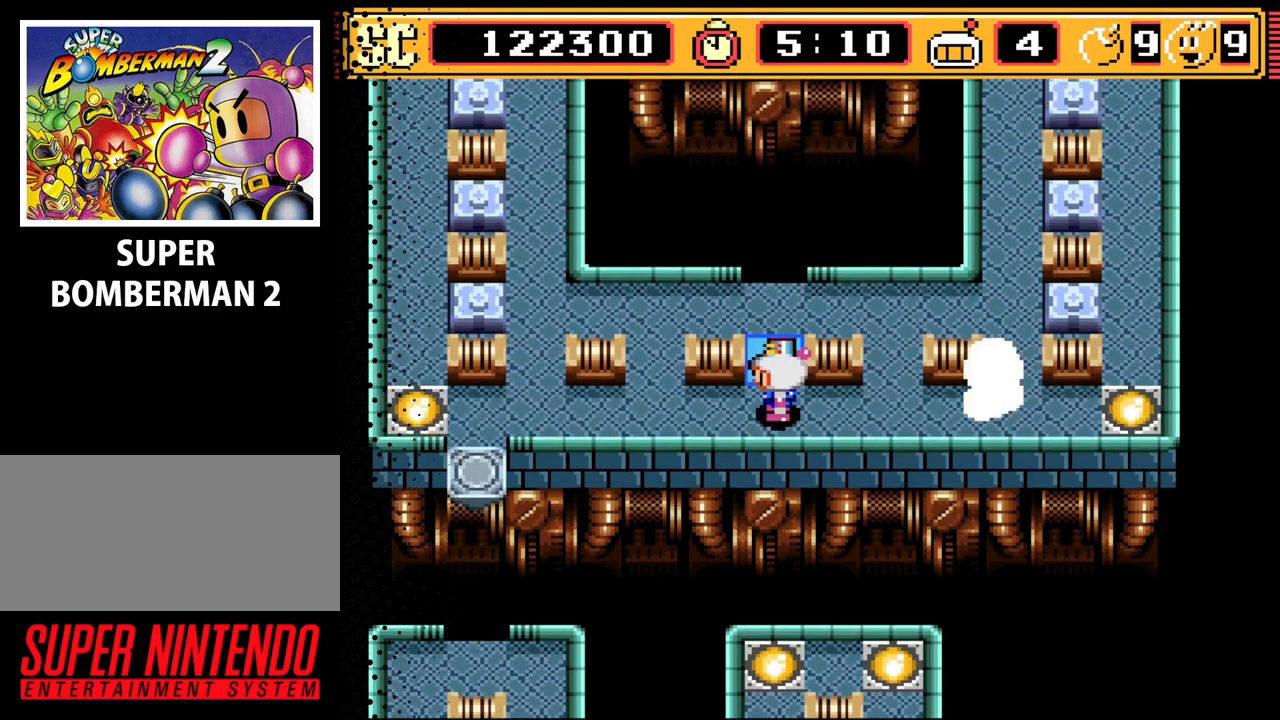
{"buttons": [], "events": [[33, "DPAD_LEFT", "up"], [67, "DPAD_UP", "down"], [167, "DPAD_UP", "up"], [300, "DPAD_DOWN", "down"], [433, "DPAD_DOWN", "up"]]}
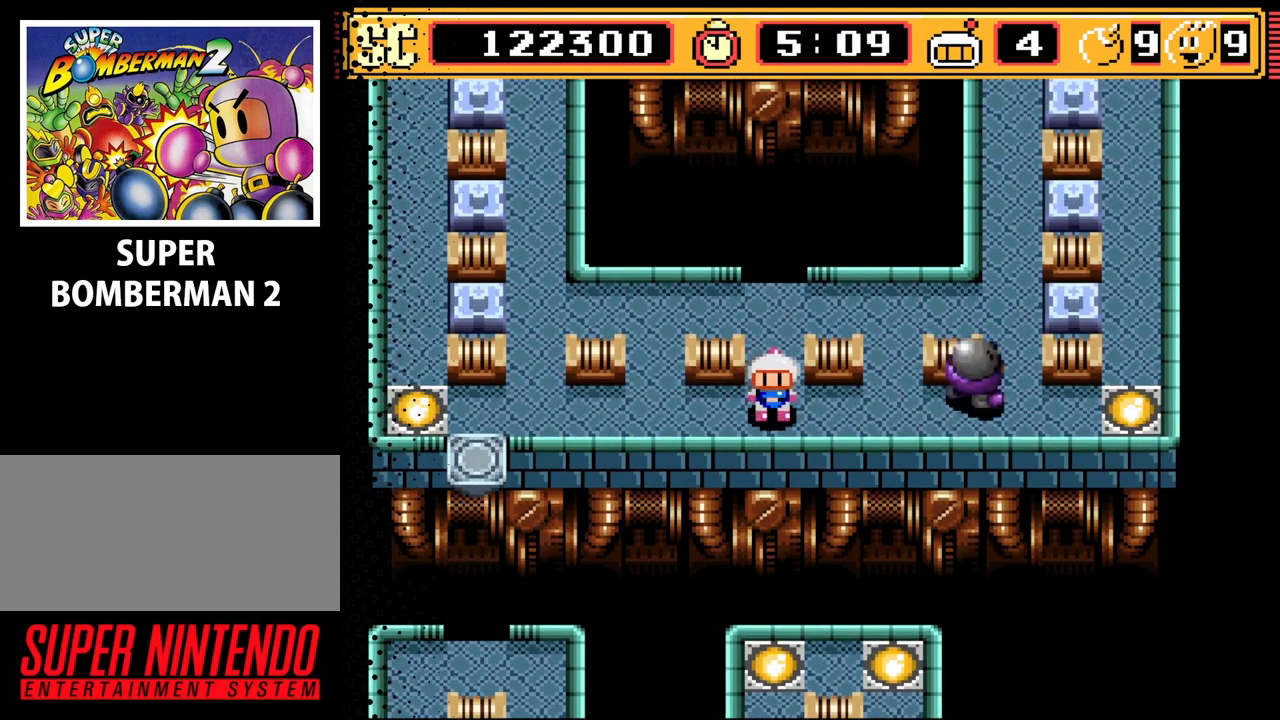
{"buttons": ["DPAD_LEFT"], "events": [[67, "A", "down"], [133, "DPAD_UP", "down"], [200, "A", "up"], [267, "DPAD_LEFT", "down"], [333, "DPAD_UP", "up"]]}
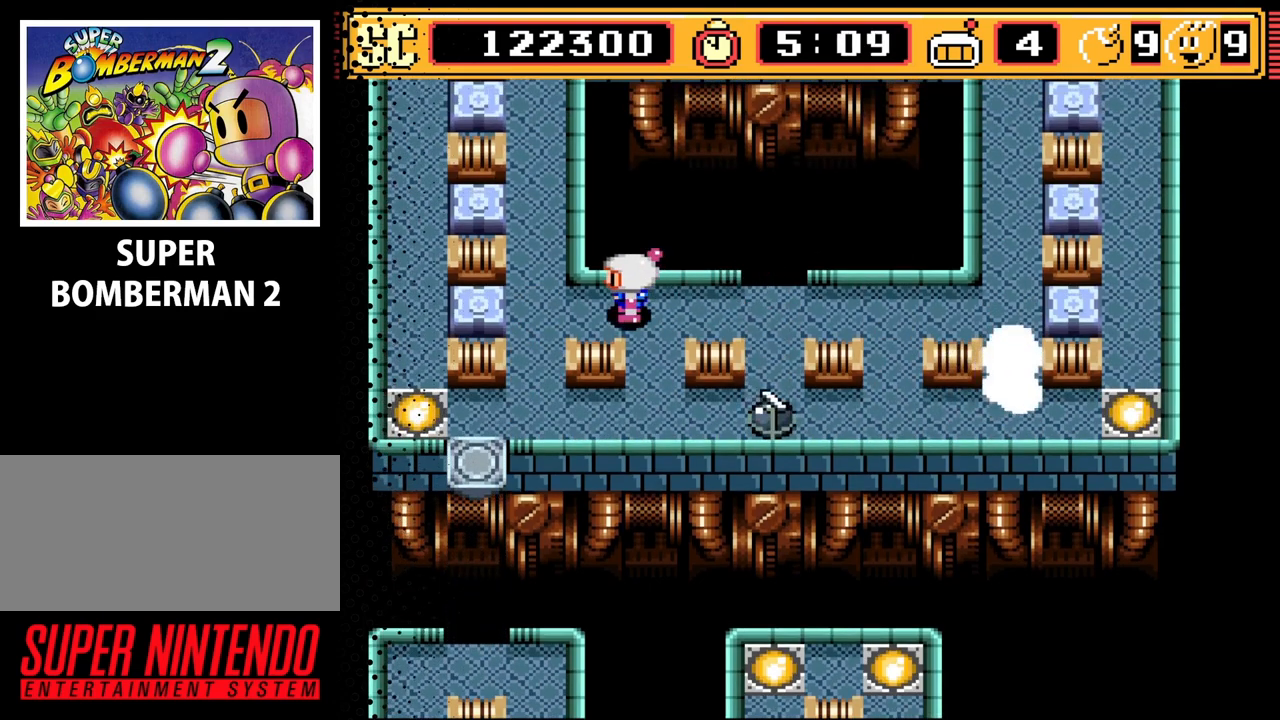
{"buttons": [], "events": [[33, "DPAD_LEFT", "up"], [133, "B", "down"], [233, "B", "up"]]}
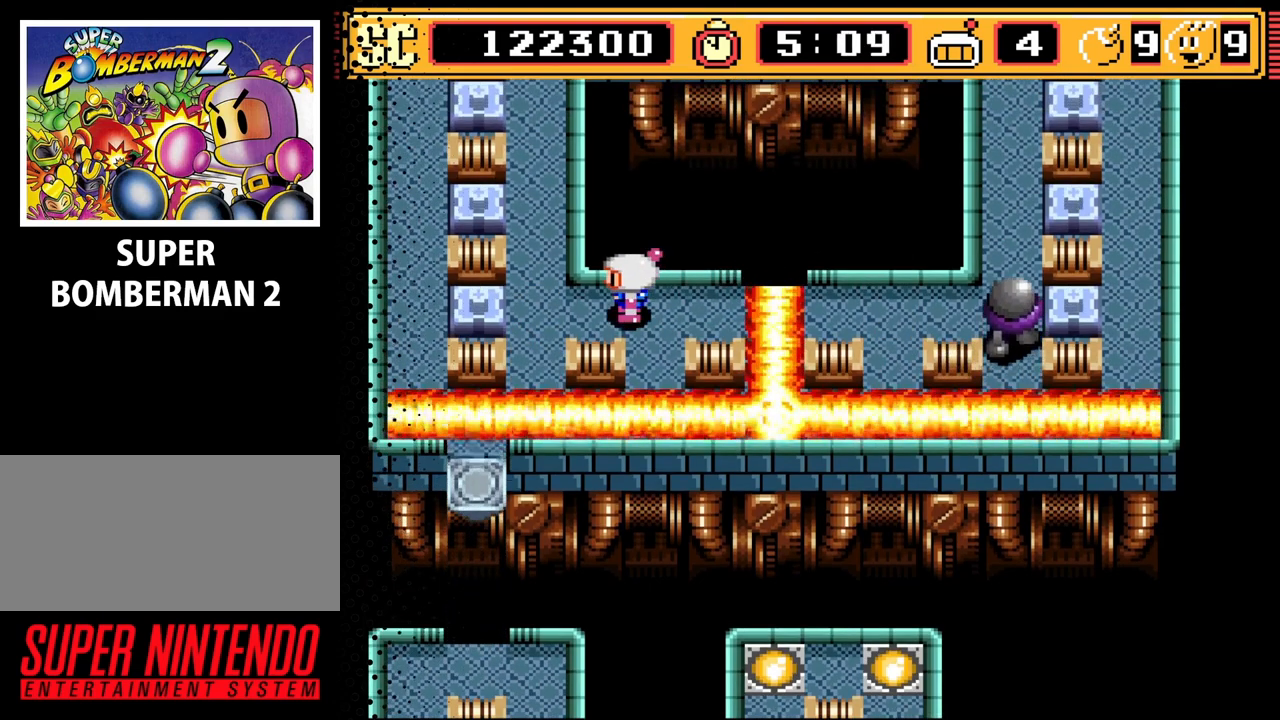
{"buttons": [], "events": [[333, "DPAD_RIGHT", "down"], [367, "DPAD_RIGHT", "up"]]}
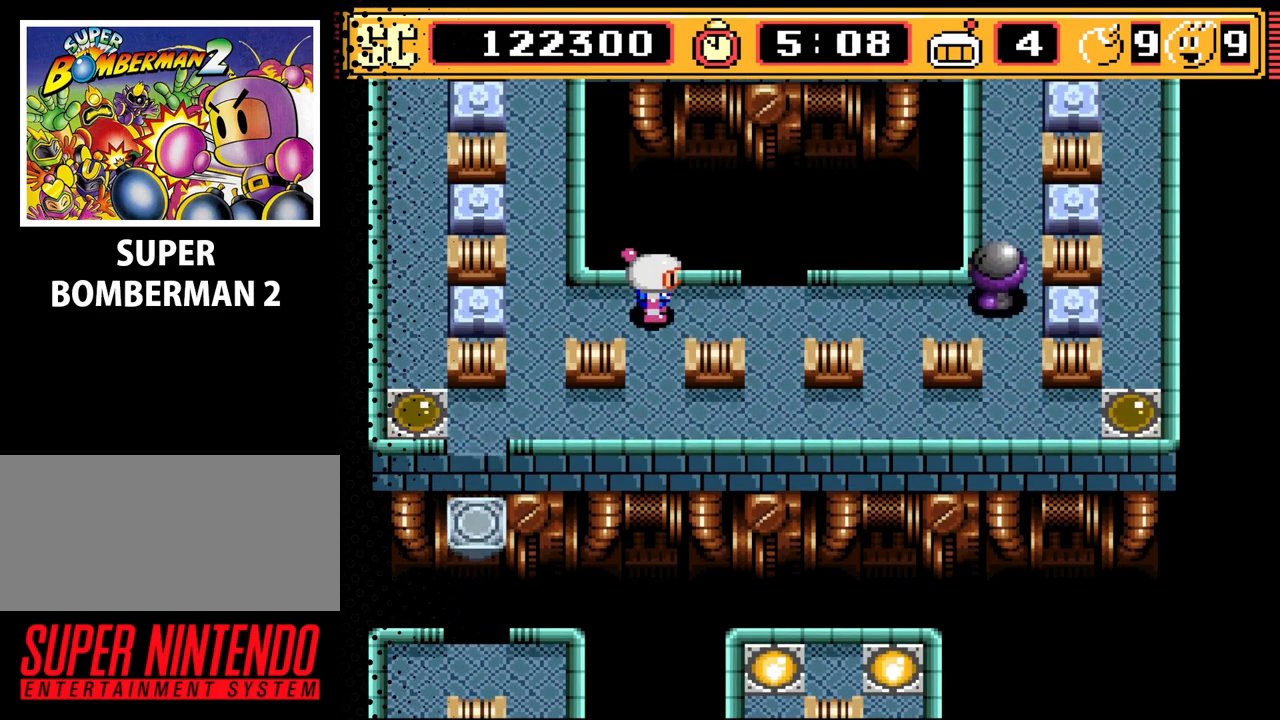
{"buttons": ["DPAD_LEFT"], "events": [[67, "A", "down"], [167, "A", "up"], [200, "DPAD_DOWN", "down"], [367, "DPAD_DOWN", "up"], [433, "DPAD_LEFT", "down"]]}
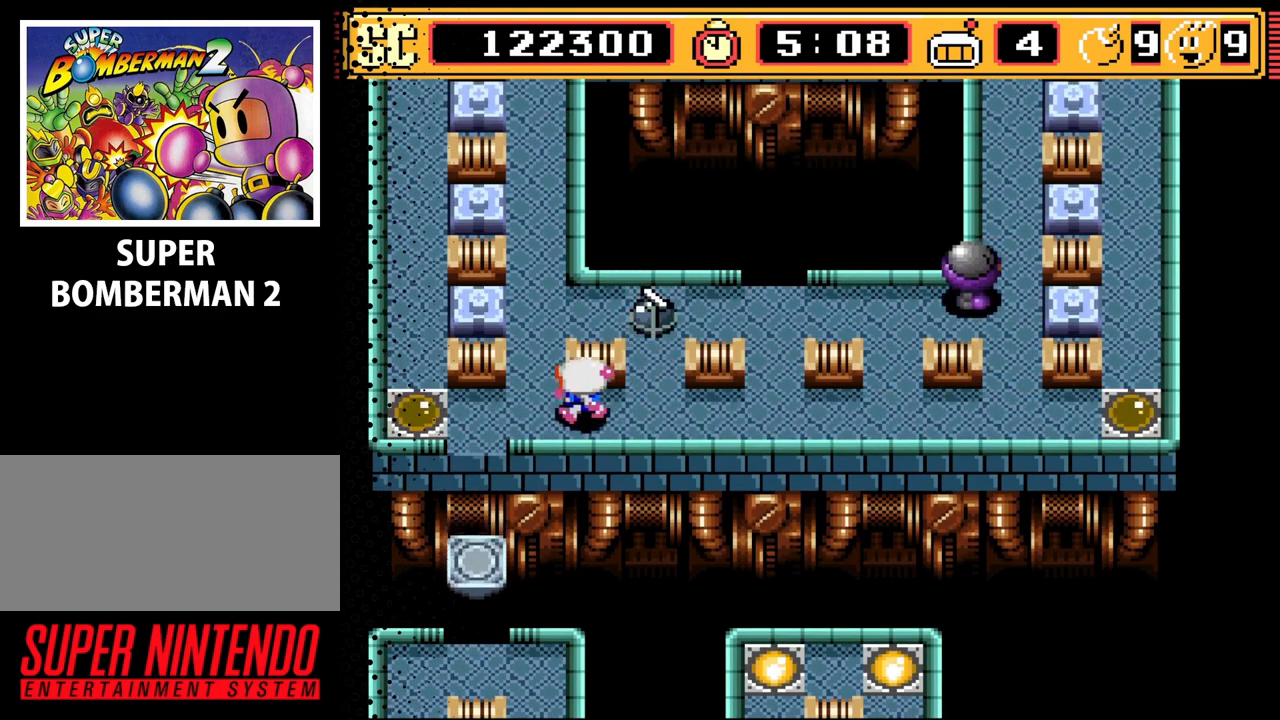
{"buttons": [], "events": [[100, "DPAD_LEFT", "up"], [233, "B", "down"], [367, "B", "up"]]}
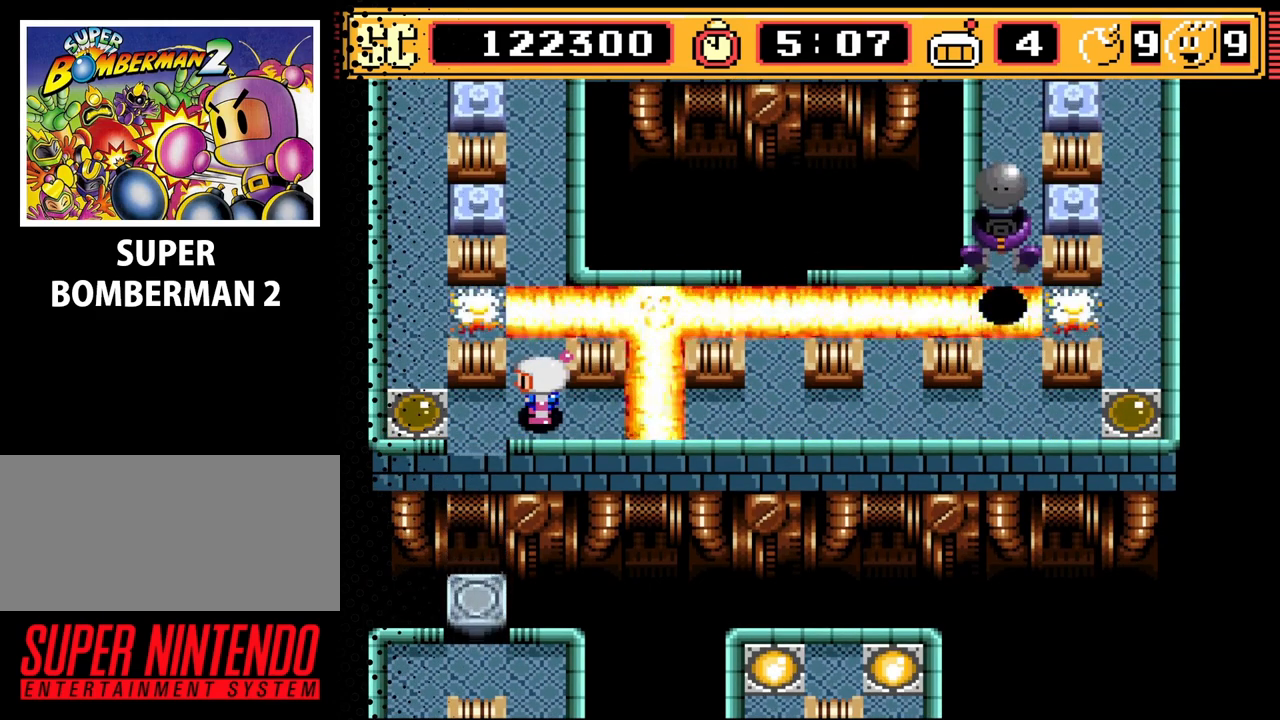
{"buttons": ["DPAD_RIGHT"], "events": [[367, "DPAD_RIGHT", "down"]]}
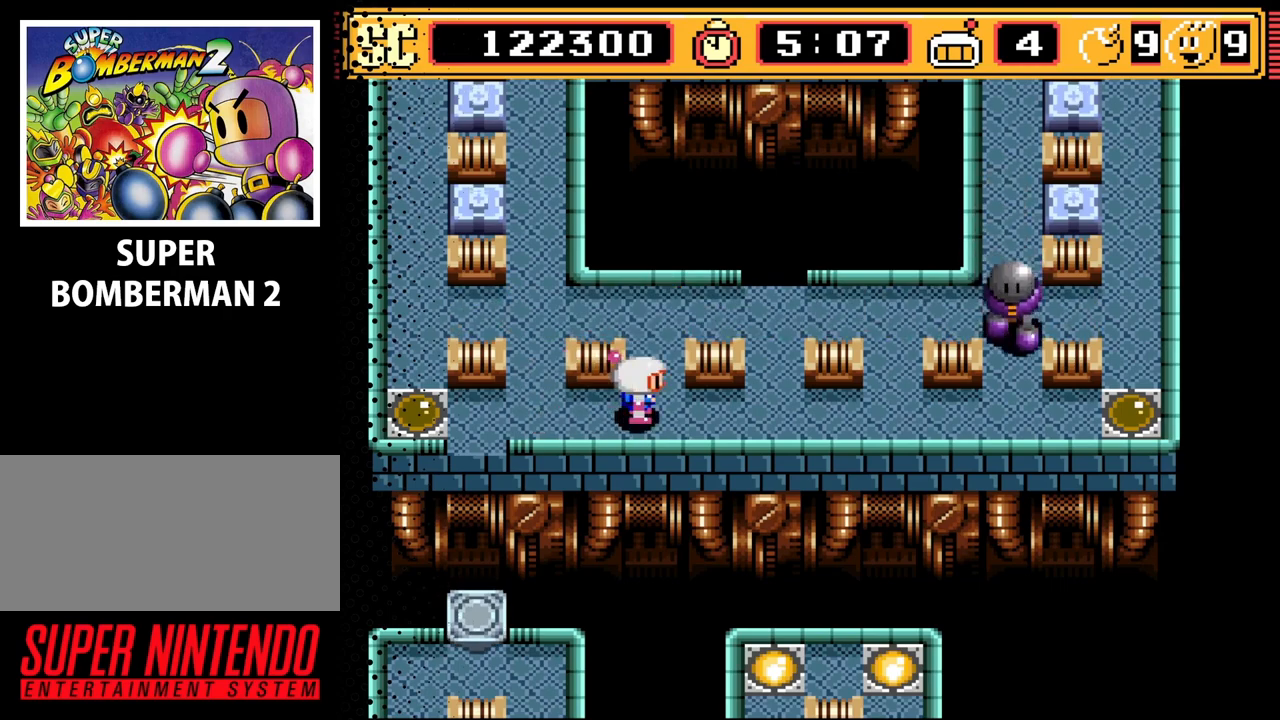
{"buttons": [], "events": [[33, "DPAD_RIGHT", "up"], [200, "A", "down"], [300, "A", "up"], [300, "DPAD_UP", "down"], [467, "DPAD_UP", "up"]]}
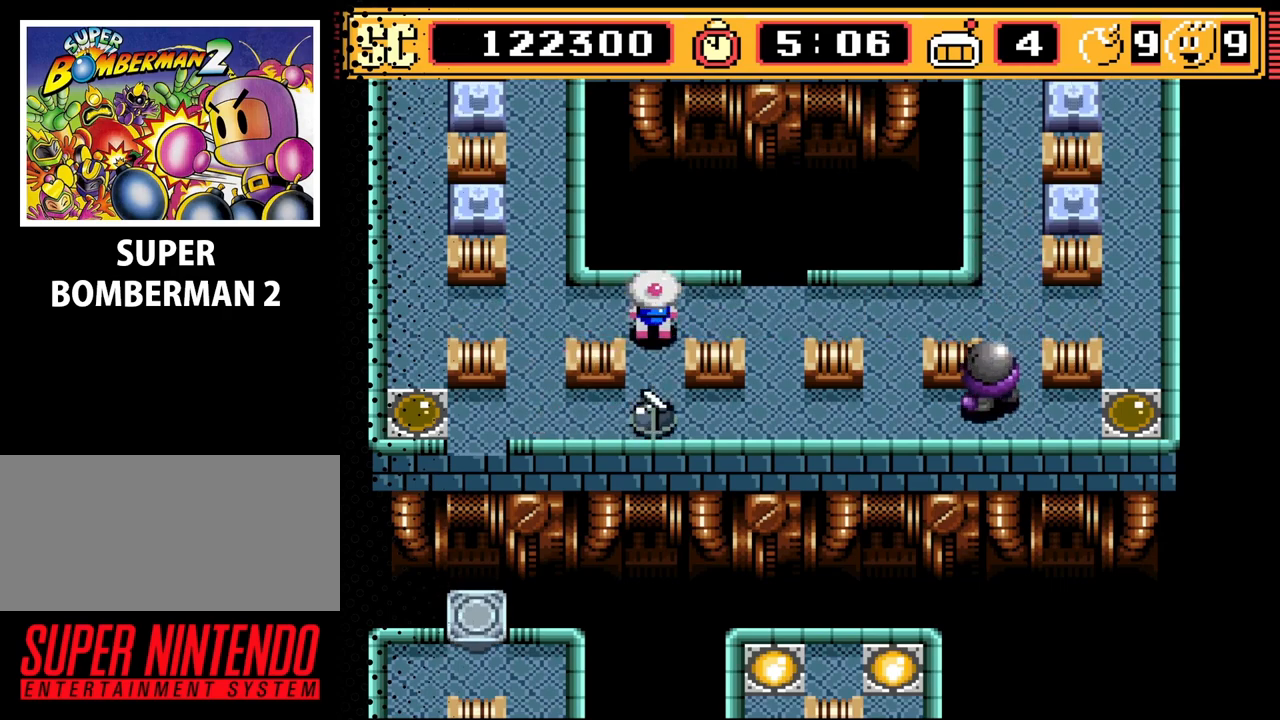
{"buttons": [], "events": [[33, "A", "down"], [67, "DPAD_LEFT", "down"], [133, "A", "up"], [233, "DPAD_UP", "down"], [300, "DPAD_LEFT", "up"], [467, "DPAD_UP", "up"]]}
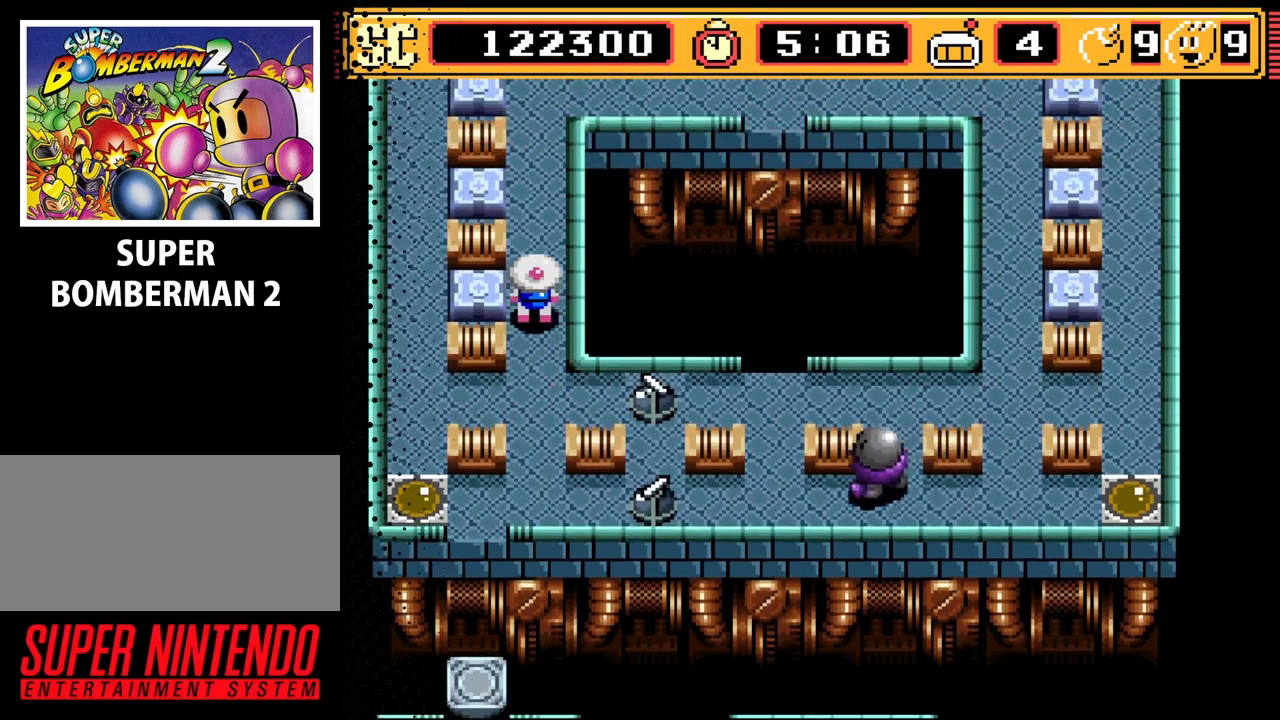
{"buttons": [], "events": [[167, "B", "down"], [367, "B", "up"]]}
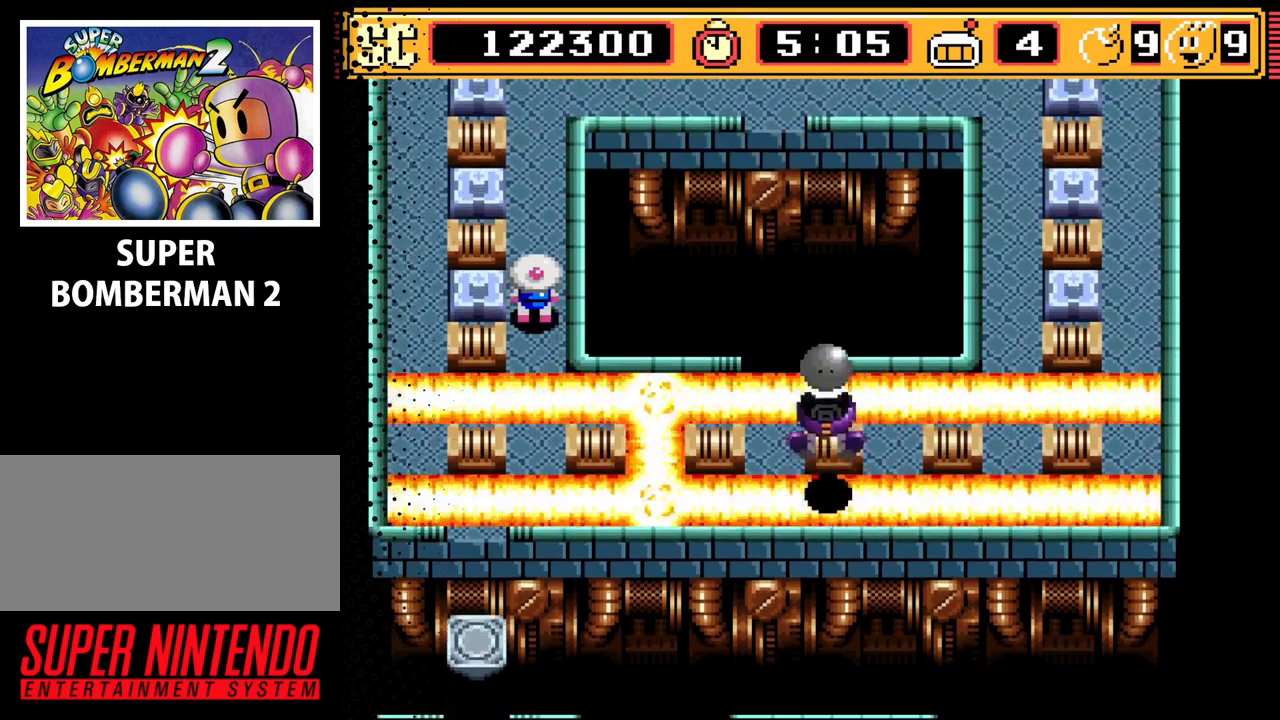
{"buttons": ["DPAD_UP"], "events": [[467, "DPAD_UP", "down"]]}
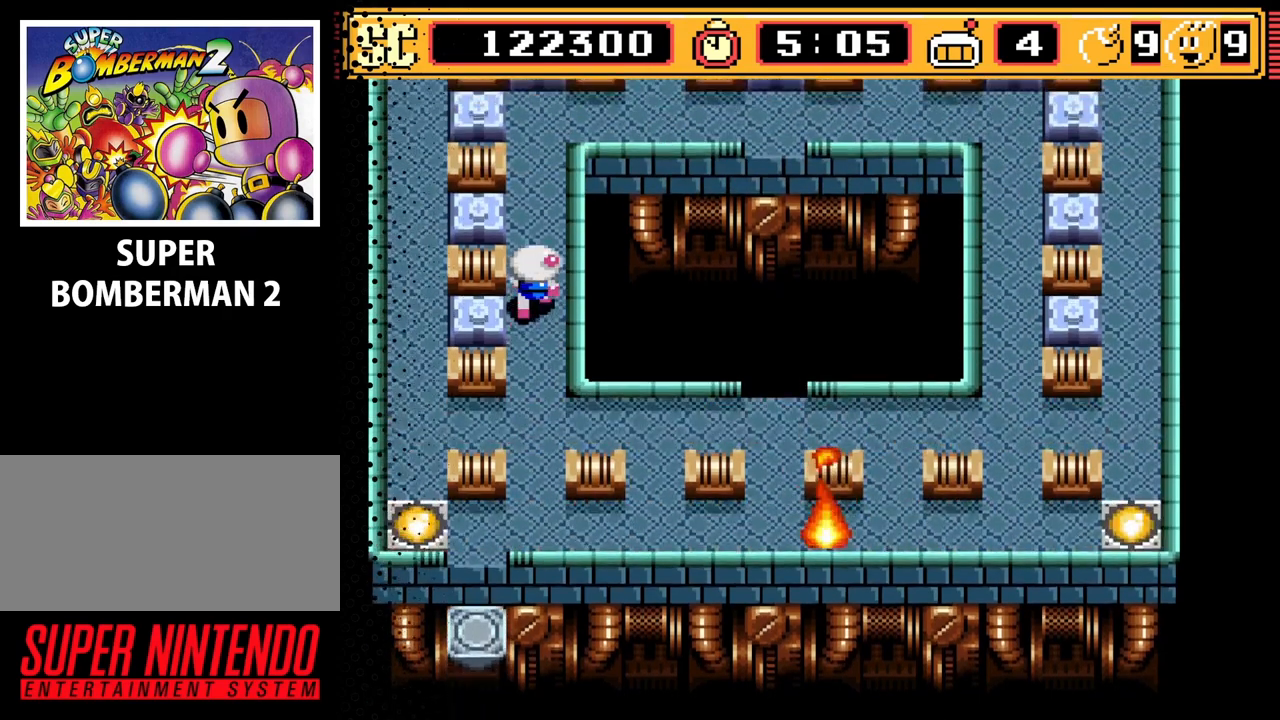
{"buttons": [], "events": [[300, "DPAD_UP", "up"]]}
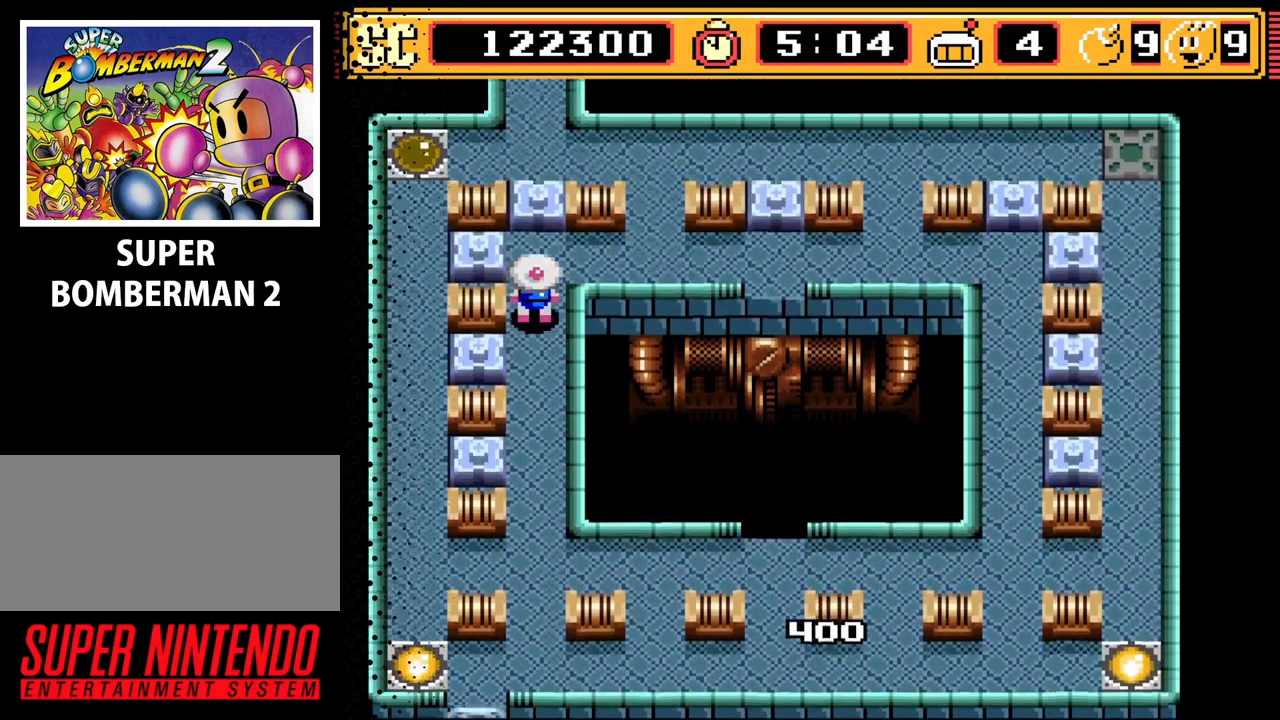
{"buttons": [], "events": [[33, "DPAD_UP", "down"], [200, "DPAD_UP", "up"]]}